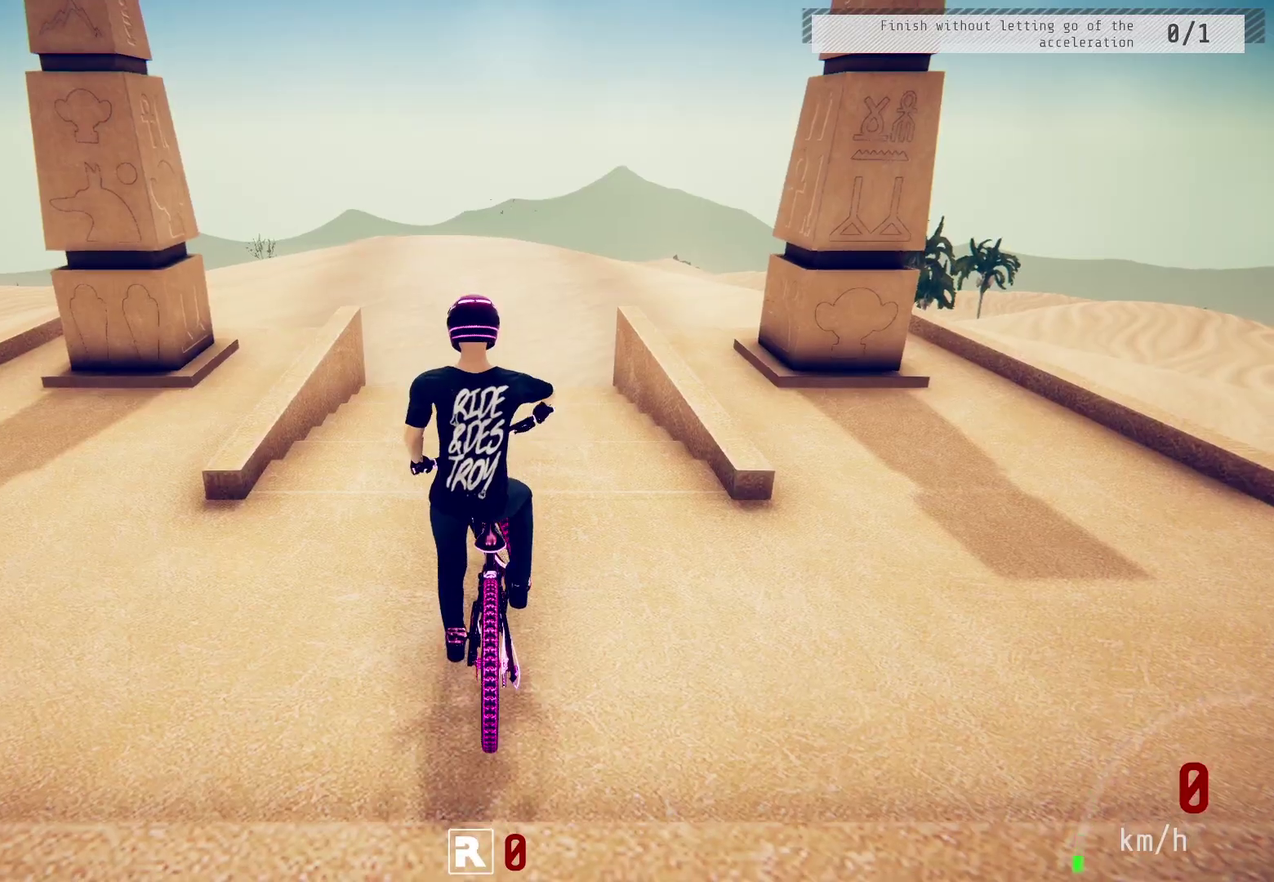
Gameplay with a controller (PlayStation layout); each line is a JSON object with the inputs held at the frame after it (dt_ms = milliseconds from this image to that frame). "events" lists button and stick changes between this image and that frame as [ms after this image, input, new state], when the widget could be followed in between.
{"dt_ms": 600, "buttons": ["R2"], "left_stick": "down", "right_stick": "center"}
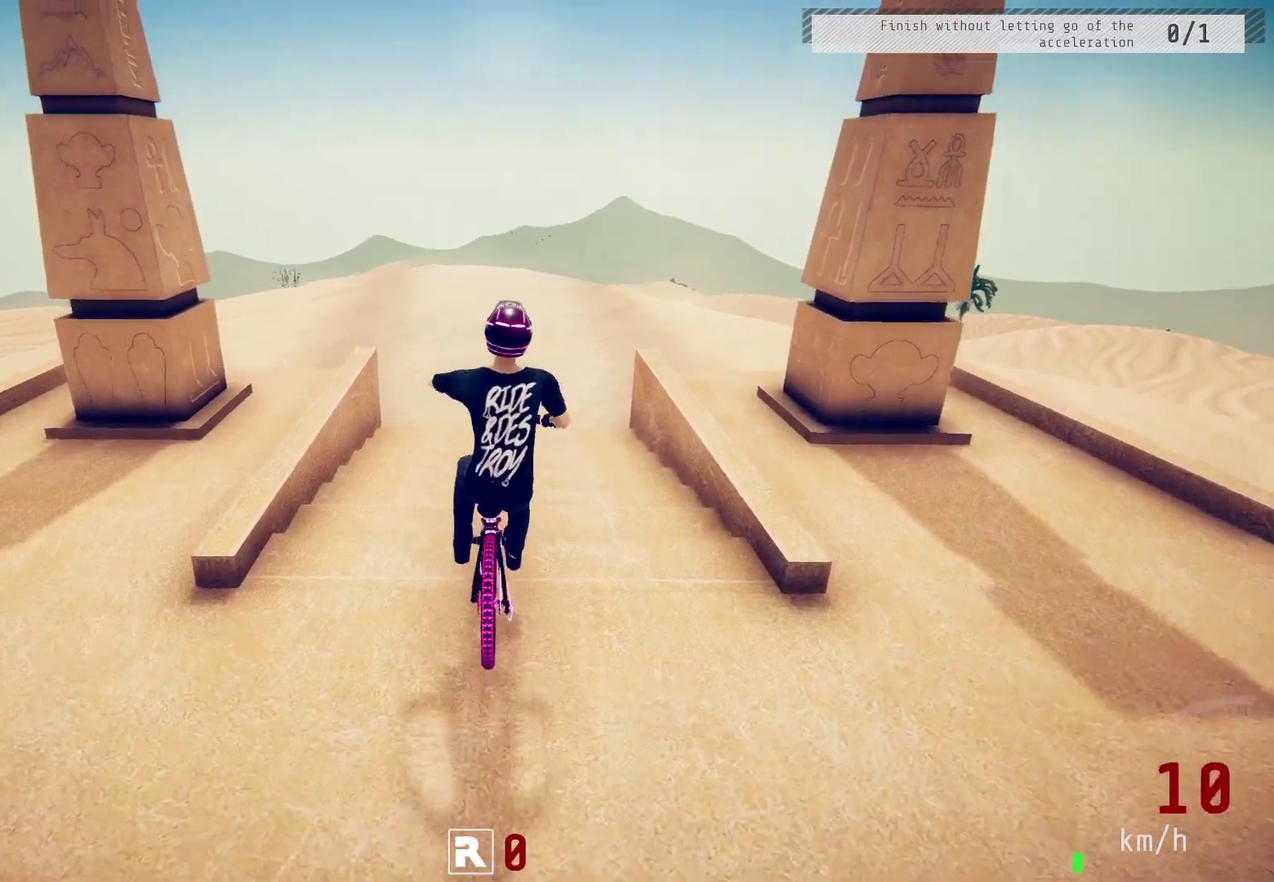
{"dt_ms": 400, "buttons": ["R2"], "left_stick": "center", "right_stick": "center"}
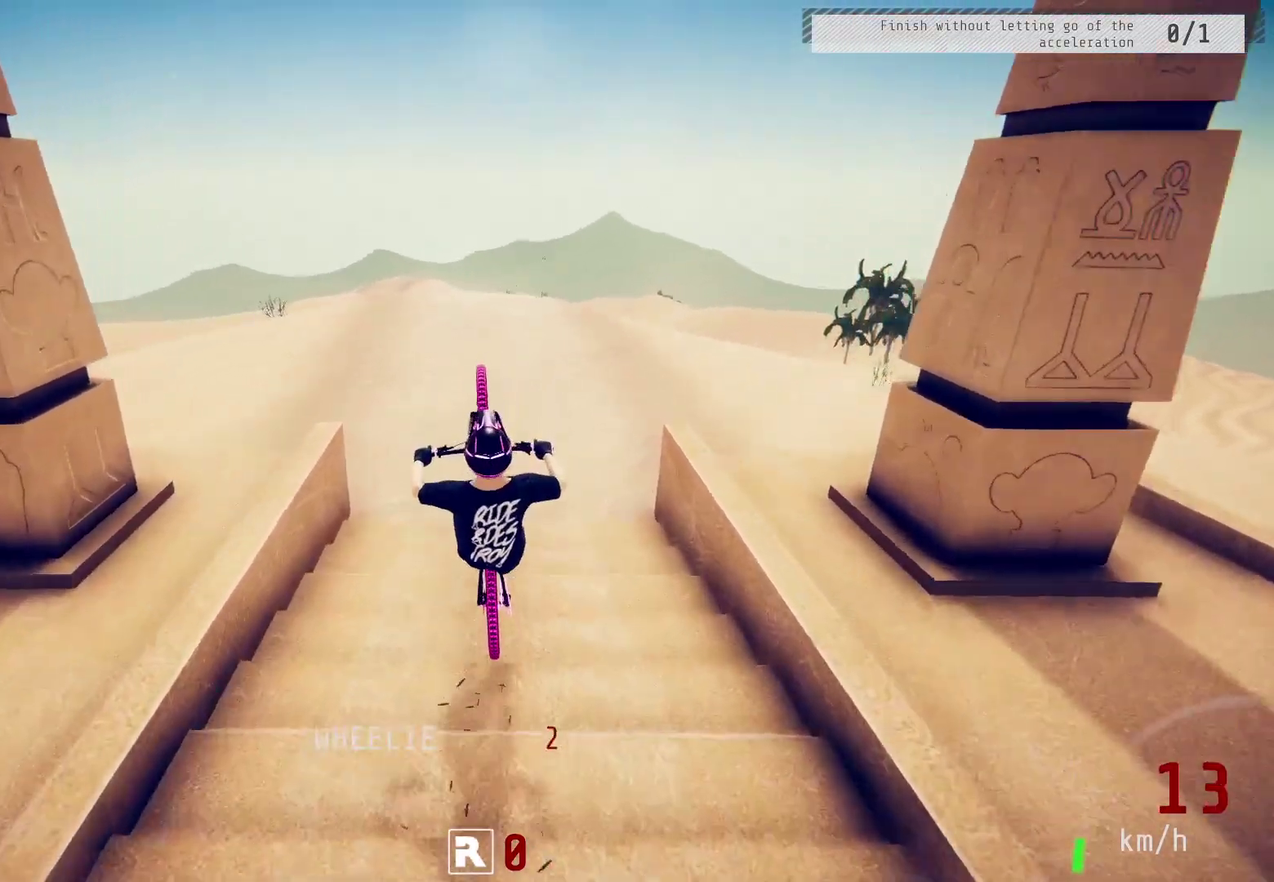
{"dt_ms": 300, "buttons": ["R2"], "left_stick": "center", "right_stick": "center", "events": []}
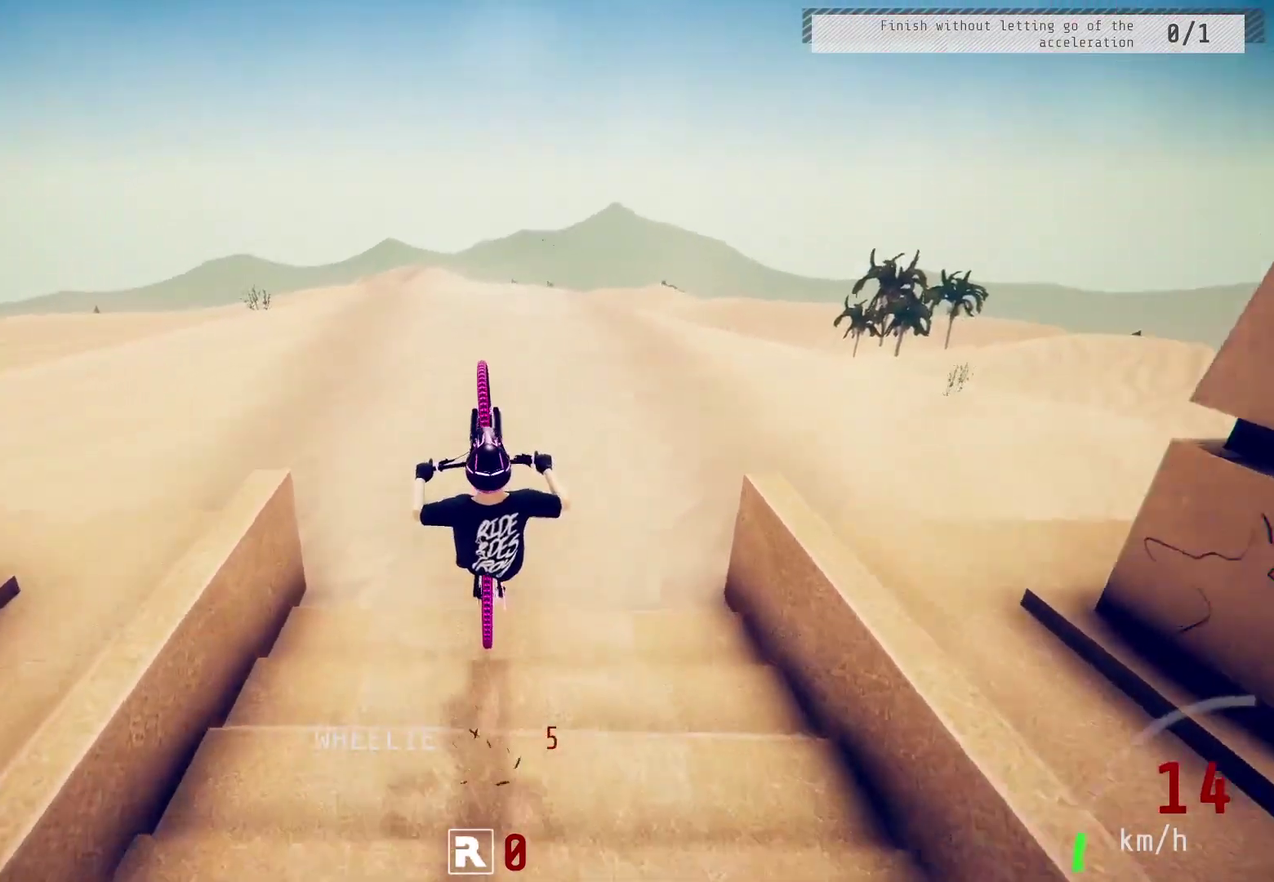
{"dt_ms": 500, "buttons": ["L2"], "left_stick": "center", "right_stick": "center", "events": [[50, "L2", "down"], [83, "left_stick", "up-right"], [117, "R2", "up"], [133, "left_stick", "up"], [183, "L3", "down"], [233, "L3", "up"], [267, "left_stick", "center"]]}
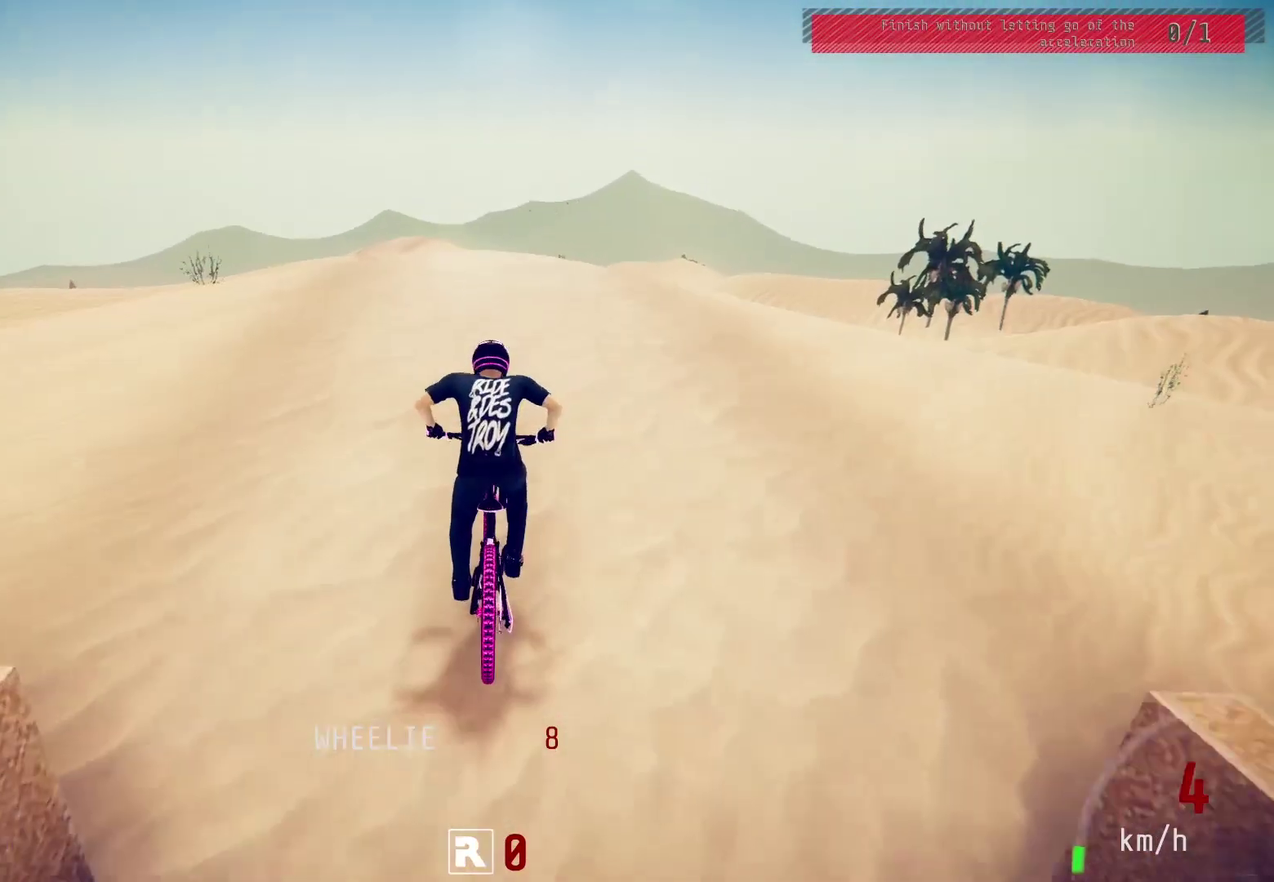
{"dt_ms": 500, "buttons": [], "left_stick": "center", "right_stick": "center", "events": [[283, "R2", "down"], [300, "L3", "down"], [300, "R3", "down"], [333, "left_stick", "down-right"], [417, "L3", "up"], [450, "R3", "up"], [467, "L2", "up"], [467, "R2", "up"], [467, "left_stick", "center"]]}
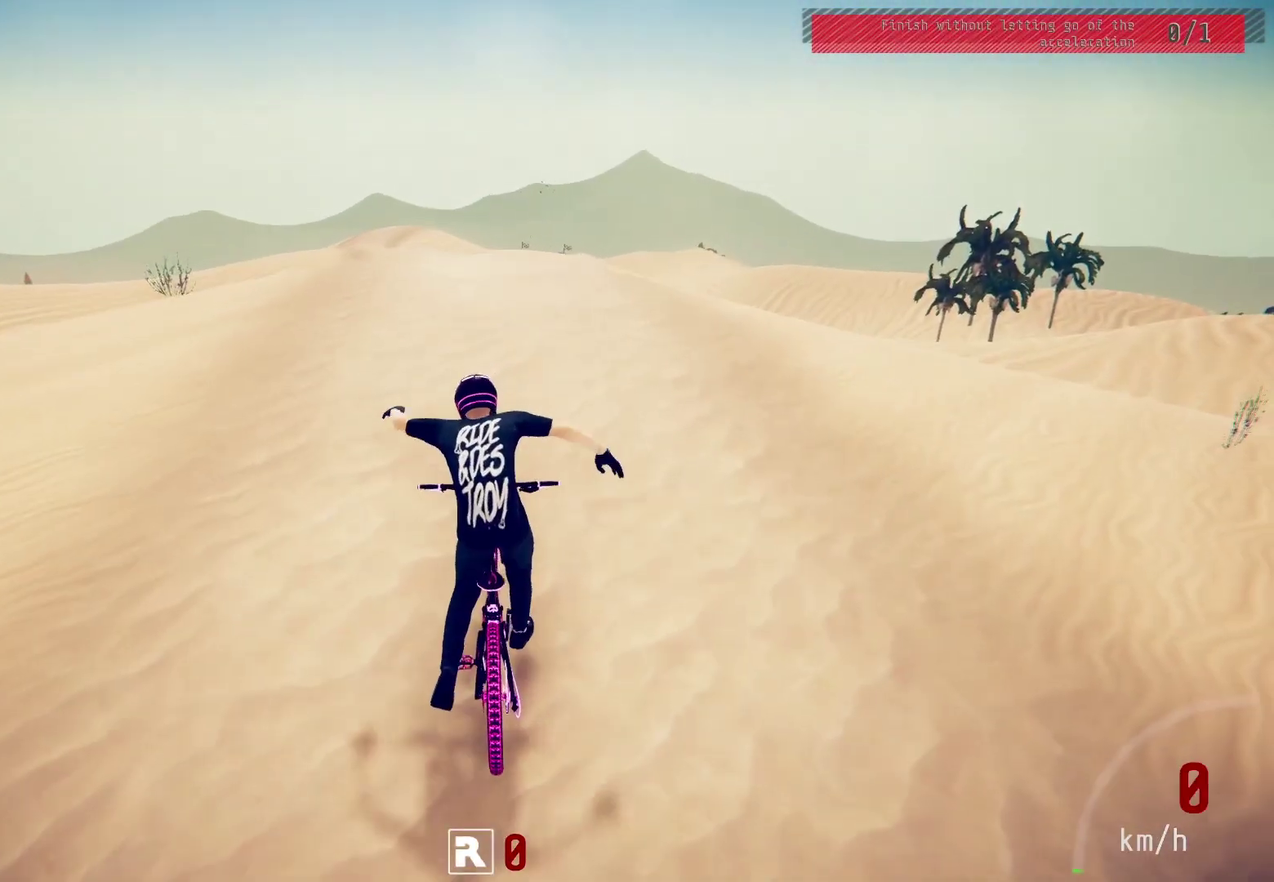
{"dt_ms": 600, "buttons": [], "left_stick": "center", "right_stick": "center", "events": [[183, "CIRCLE", "down"], [267, "CIRCLE", "up"], [383, "CIRCLE", "down"], [467, "CIRCLE", "up"]]}
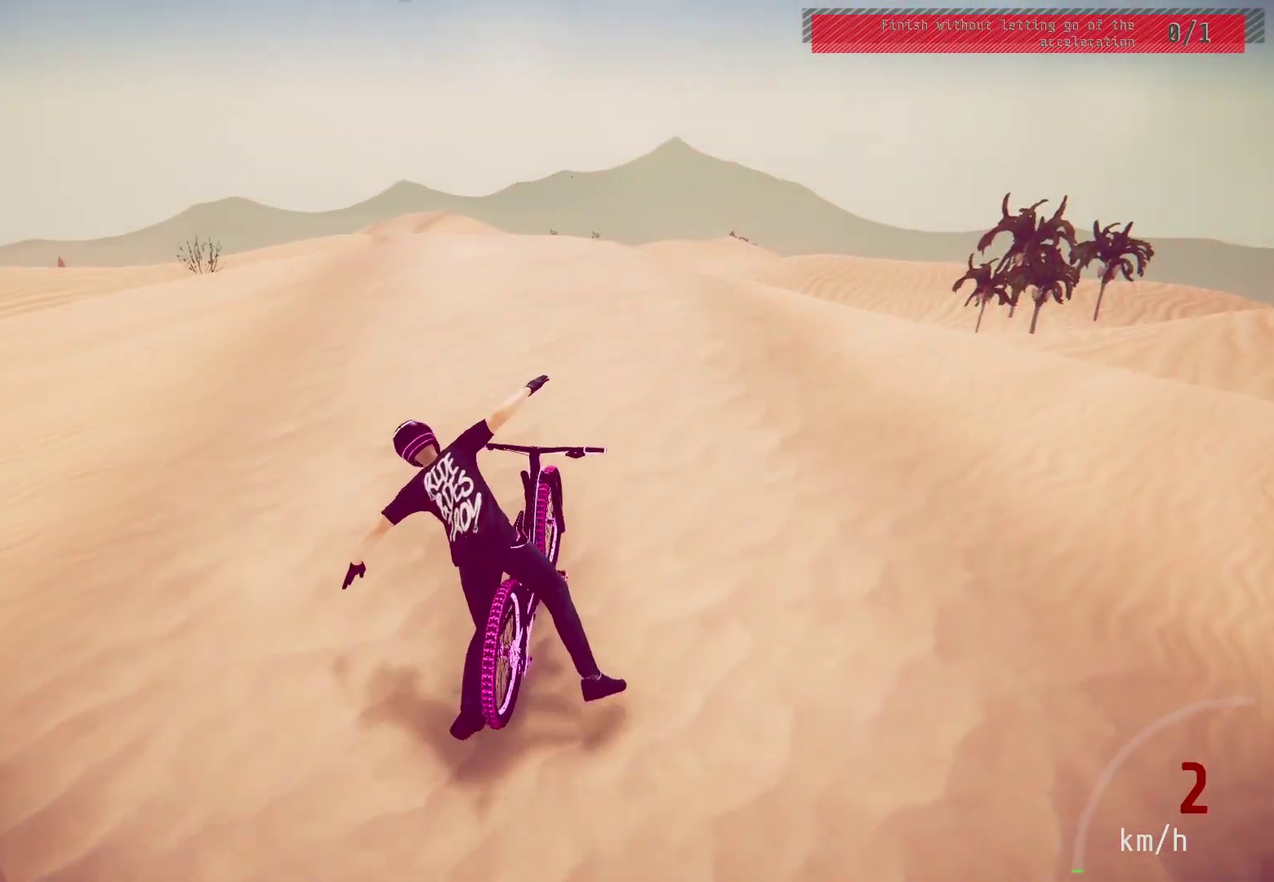
{"dt_ms": 500, "buttons": [], "left_stick": "center", "right_stick": "center", "events": [[150, "CIRCLE", "down"], [217, "CIRCLE", "up"], [267, "L2", "down"], [317, "R2", "down"], [417, "right_stick", "down"], [433, "L2", "up"], [450, "R2", "up"], [467, "right_stick", "center"]]}
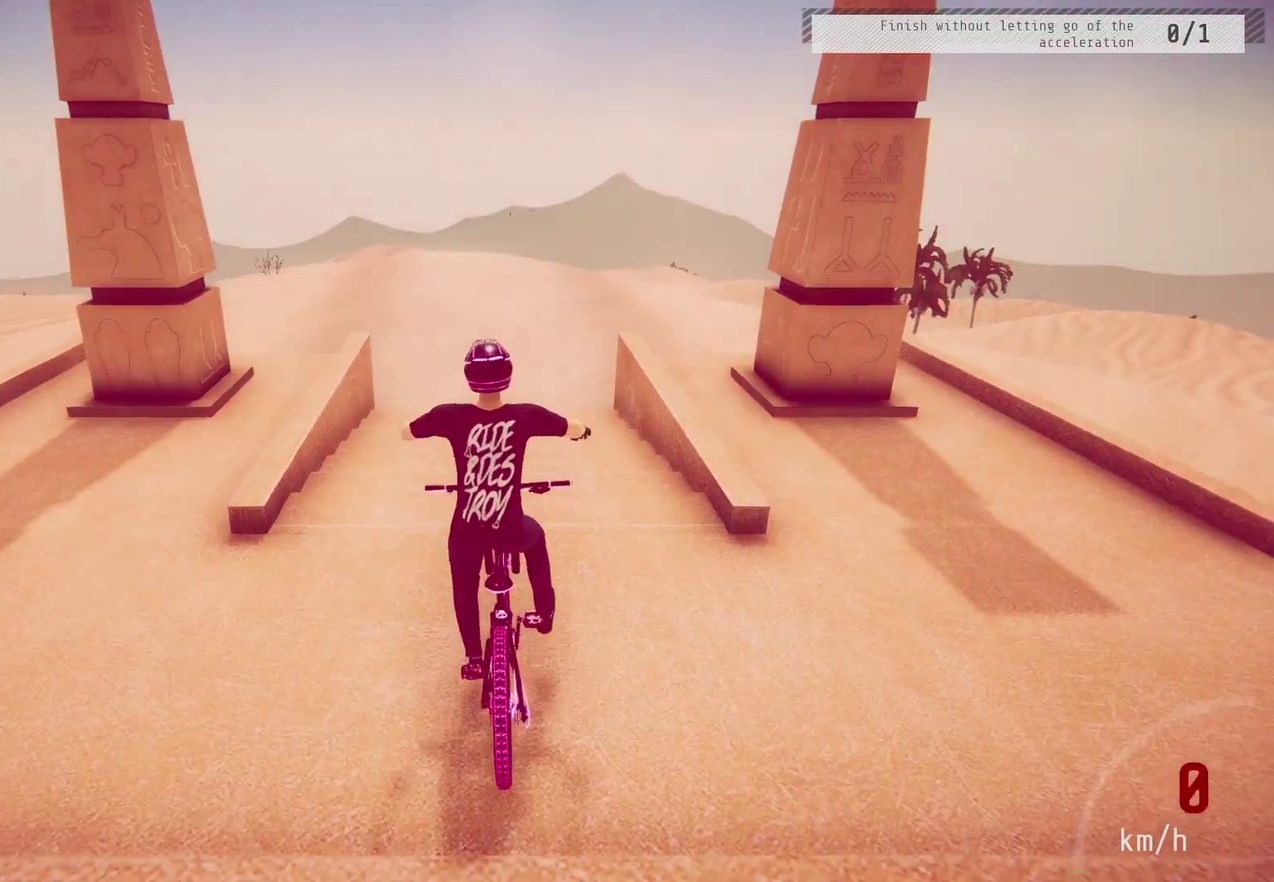
{"dt_ms": 600, "buttons": [], "left_stick": "center", "right_stick": "center", "events": [[217, "CIRCLE", "down"], [283, "CIRCLE", "up"], [500, "CIRCLE", "down"], [583, "CIRCLE", "up"]]}
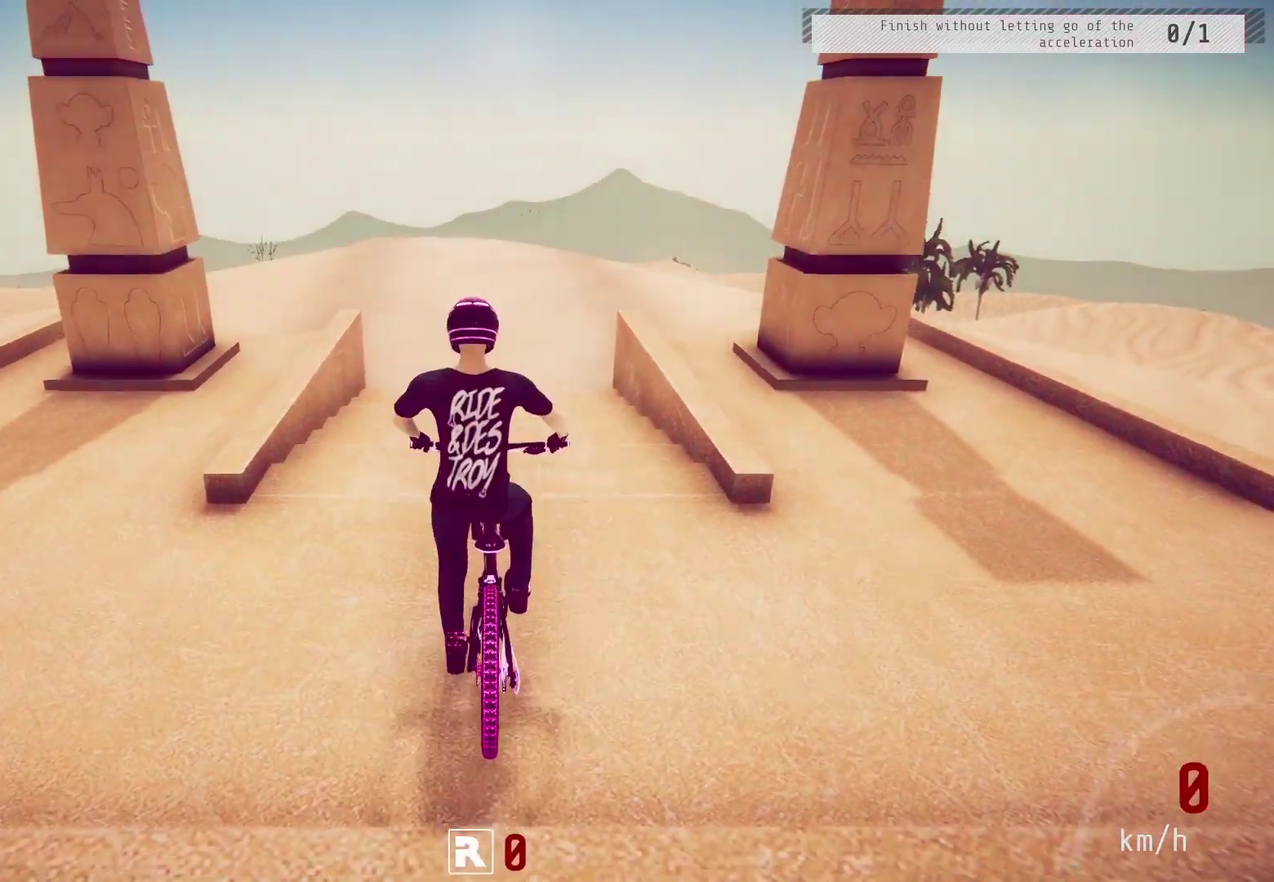
{"dt_ms": 300, "buttons": [], "left_stick": "center", "right_stick": "center", "events": [[33, "L2", "down"], [33, "L3", "down"], [50, "R2", "down"], [67, "R3", "down"], [183, "L3", "up"], [183, "R3", "up"], [200, "L2", "up"], [250, "R2", "up"]]}
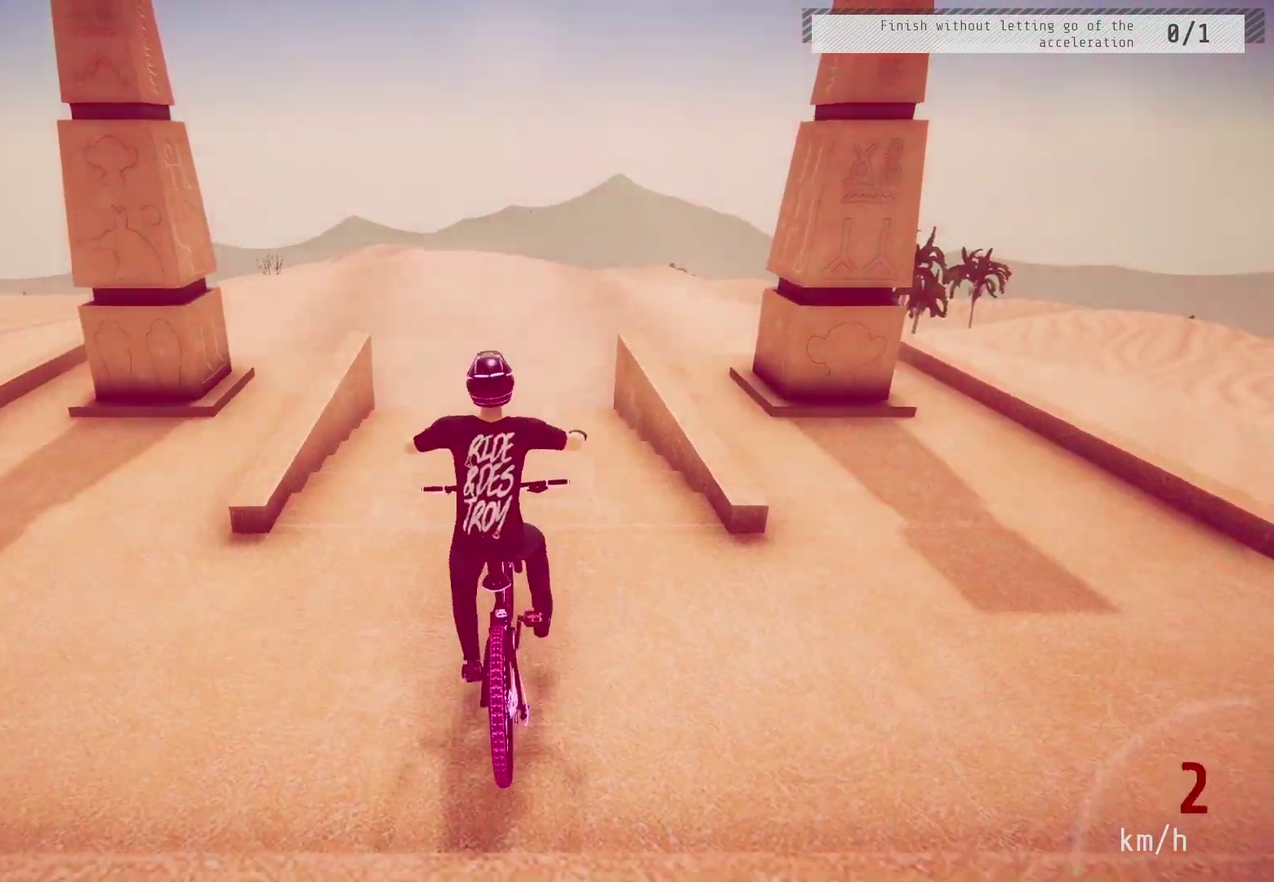
{"dt_ms": 700, "buttons": [], "left_stick": "center", "right_stick": "center", "events": [[367, "CIRCLE", "down"], [517, "CIRCLE", "up"]]}
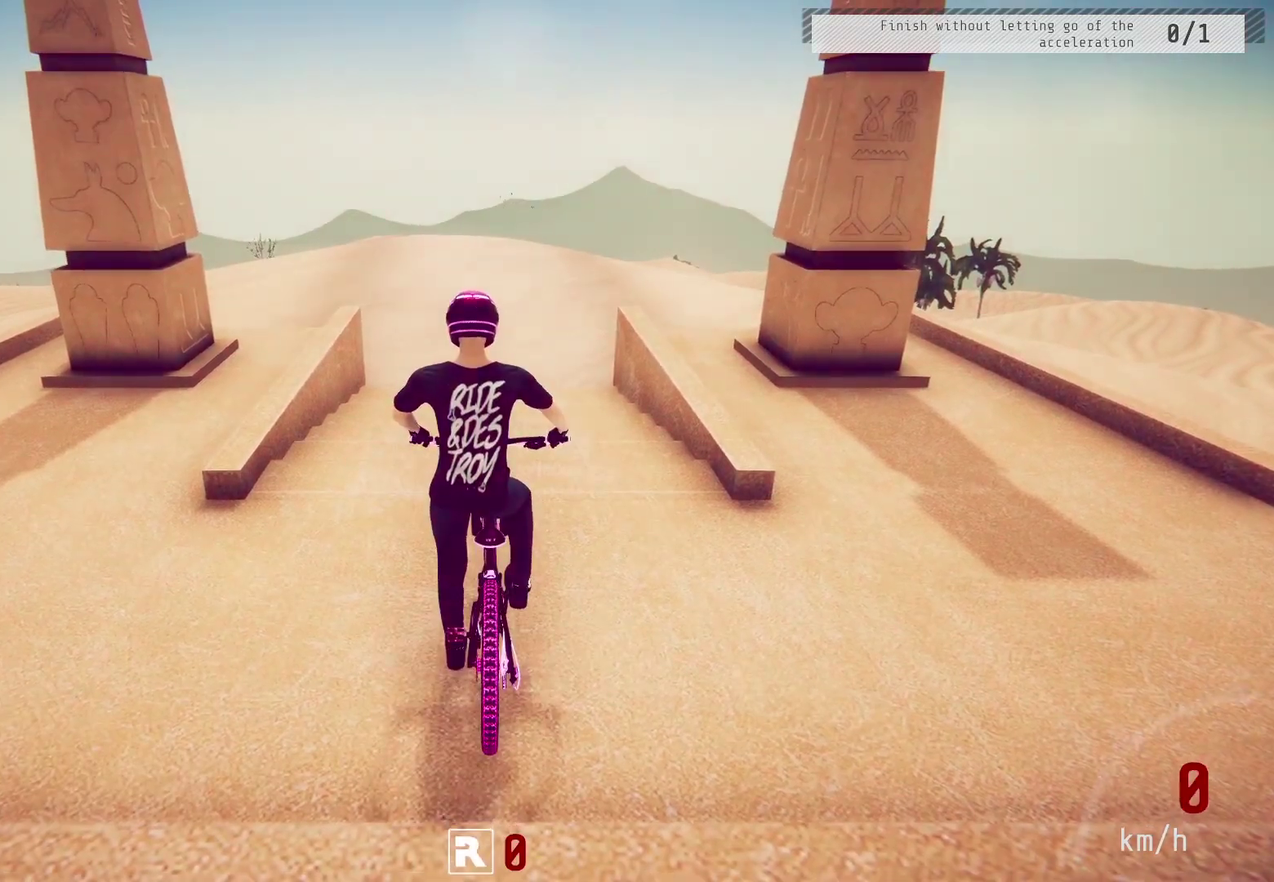
{"dt_ms": 600, "buttons": ["CIRCLE", "R2"], "left_stick": "center", "right_stick": "center", "events": [[67, "L2", "down"], [67, "R2", "down"], [267, "L2", "up"], [267, "R2", "up"], [583, "R2", "down"], [600, "CIRCLE", "down"]]}
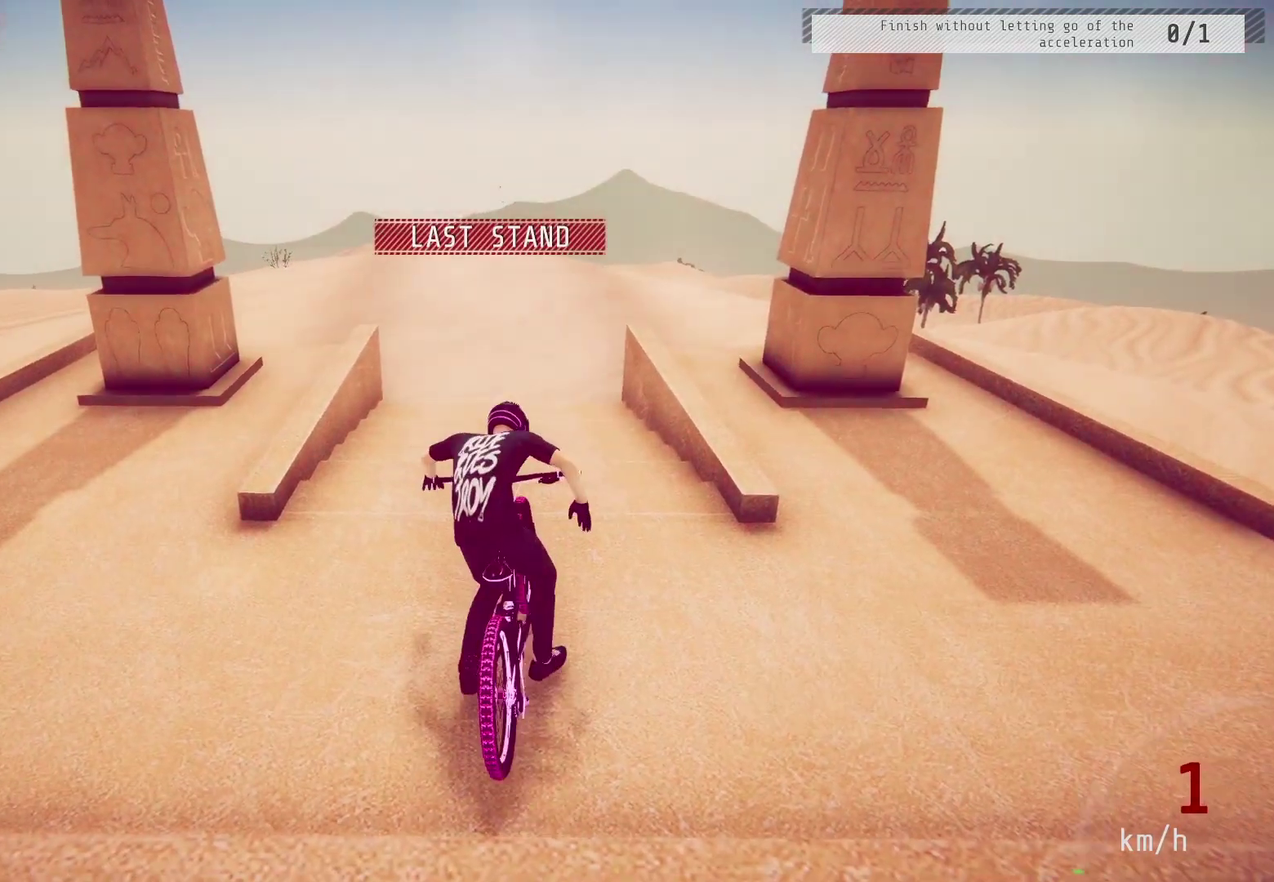
{"dt_ms": 400, "buttons": ["CIRCLE", "R2"], "left_stick": "center", "right_stick": "center", "events": [[150, "CIRCLE", "up"], [300, "CIRCLE", "down"]]}
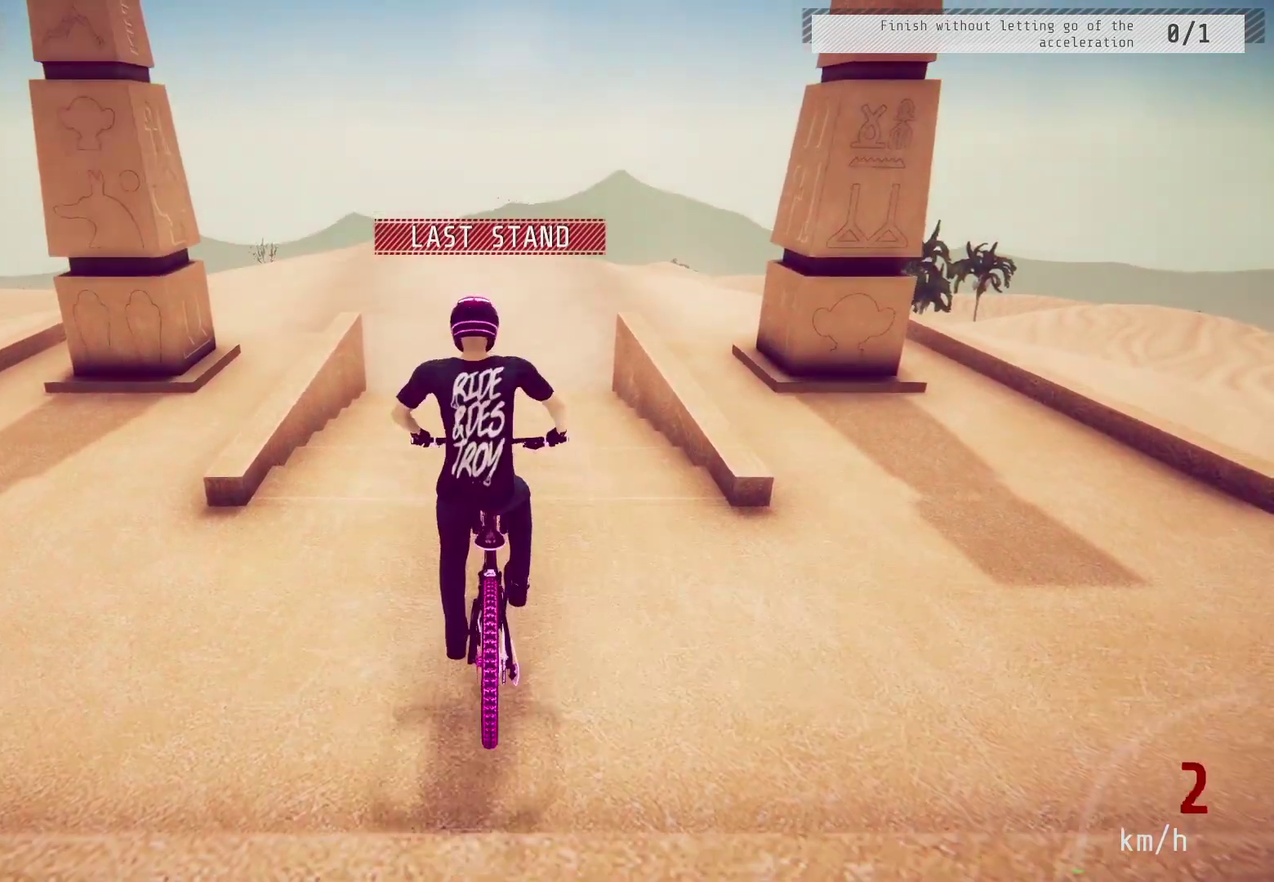
{"dt_ms": 400, "buttons": ["R2"], "left_stick": "up-right", "right_stick": "center", "events": [[17, "CIRCLE", "up"], [17, "left_stick", "down-left"], [133, "left_stick", "center"], [400, "left_stick", "up-right"]]}
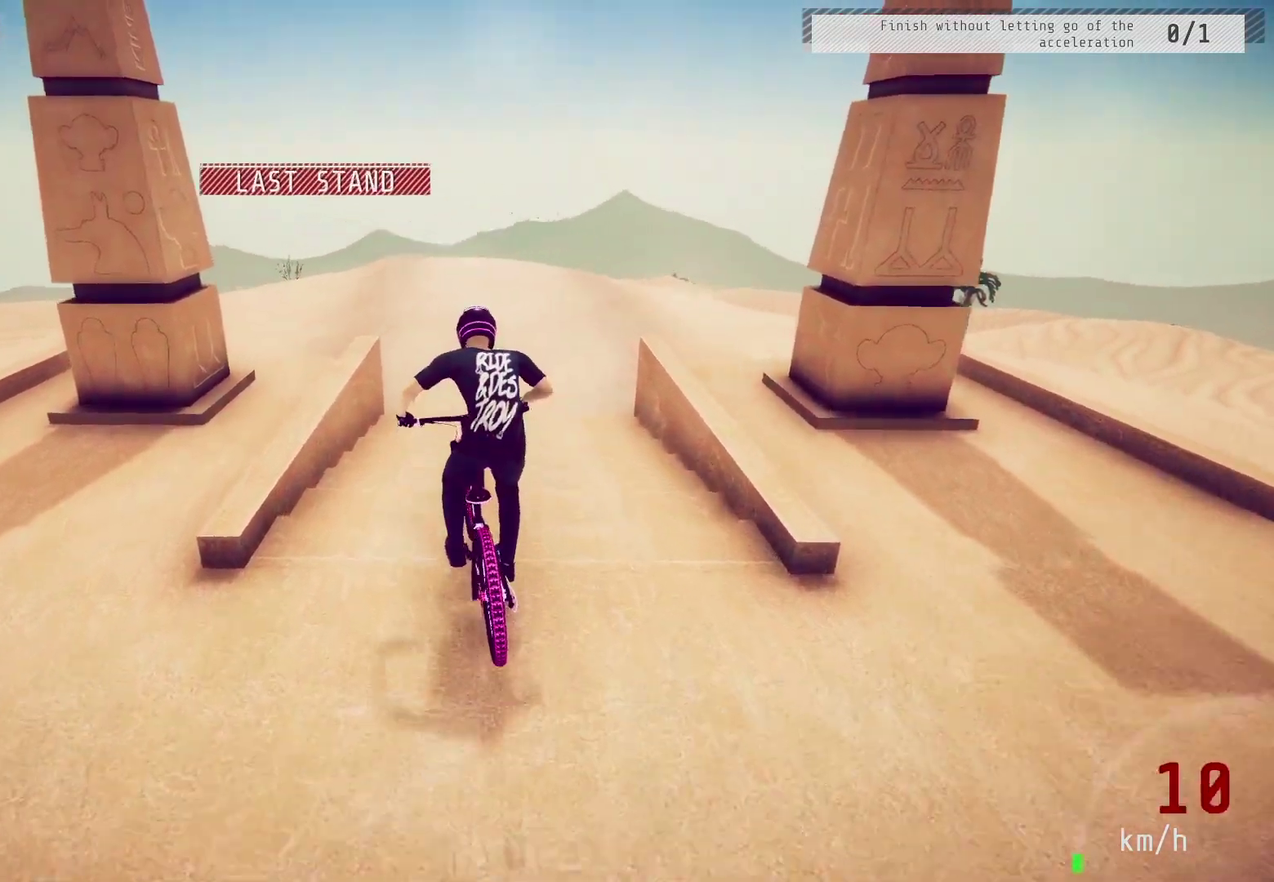
{"dt_ms": 600, "buttons": ["R2"], "left_stick": "center", "right_stick": "center", "events": [[100, "left_stick", "right"], [150, "left_stick", "center"], [350, "left_stick", "left"], [433, "left_stick", "center"]]}
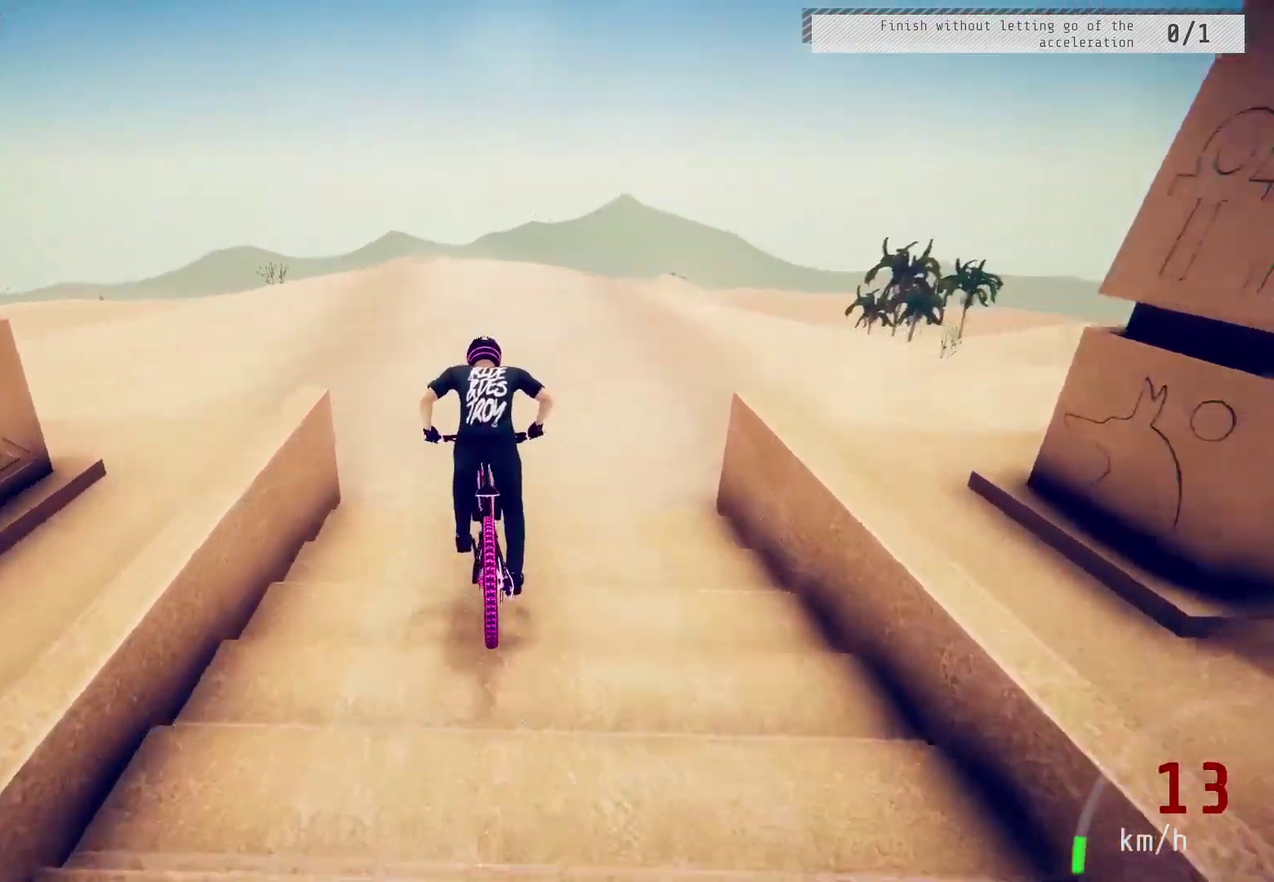
{"dt_ms": 500, "buttons": ["R2"], "left_stick": "center", "right_stick": "down", "events": [[317, "left_stick", "left"], [417, "right_stick", "down"], [467, "left_stick", "center"]]}
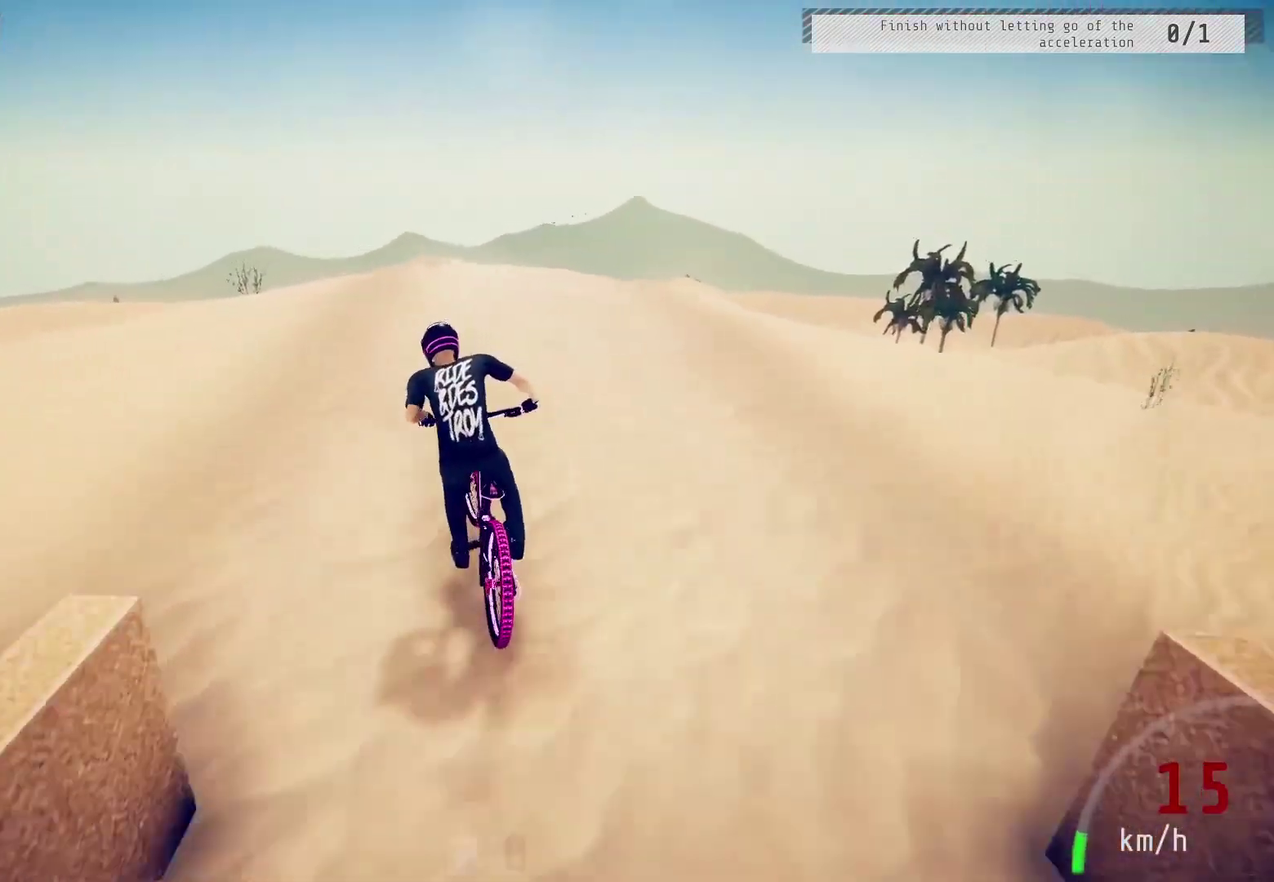
{"dt_ms": 600, "buttons": ["R2"], "left_stick": "right", "right_stick": "down", "events": [[33, "left_stick", "right"], [183, "left_stick", "center"], [400, "left_stick", "left"], [500, "left_stick", "center"], [567, "left_stick", "right"]]}
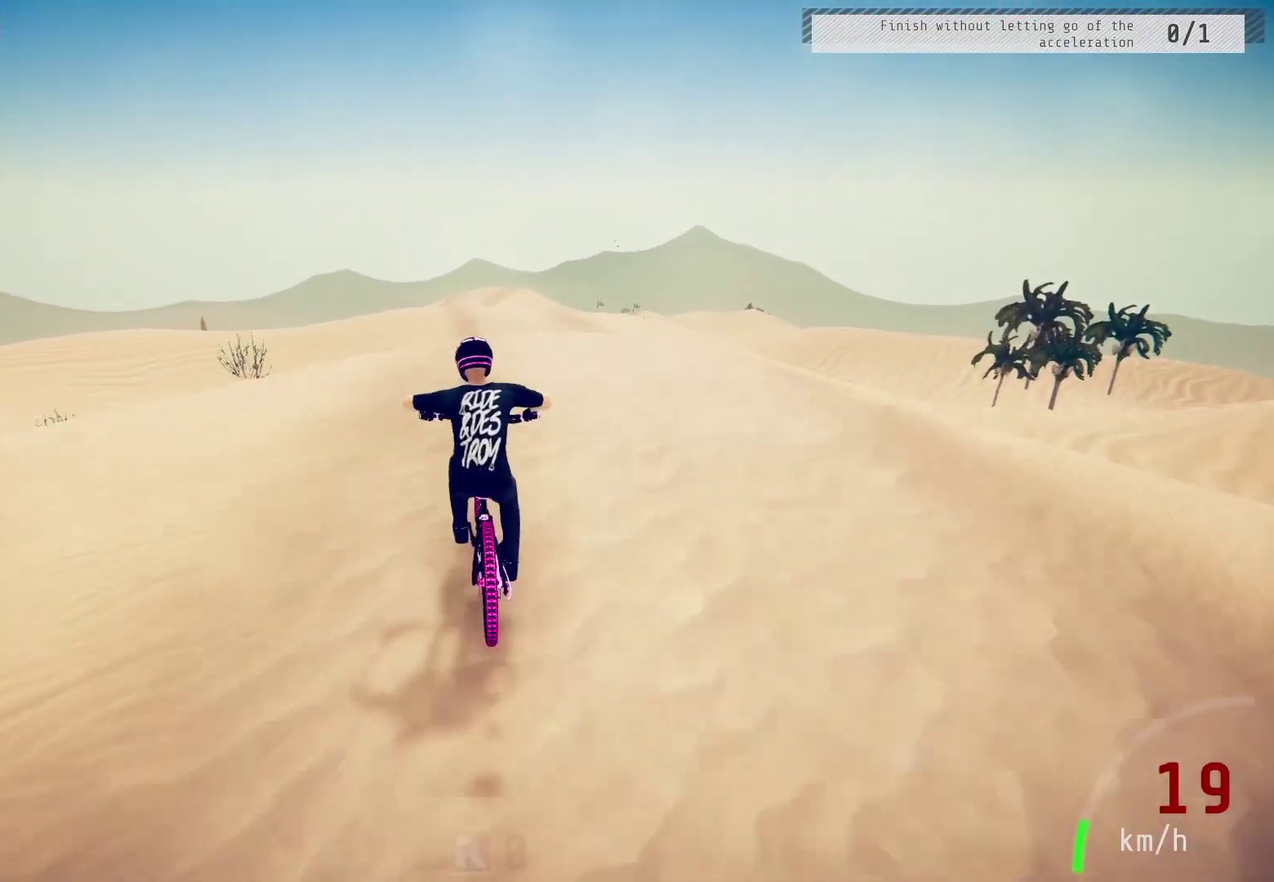
{"dt_ms": 400, "buttons": ["R2"], "left_stick": "down-right", "right_stick": "down", "events": [[100, "left_stick", "center"], [217, "left_stick", "right"], [267, "left_stick", "down-right"]]}
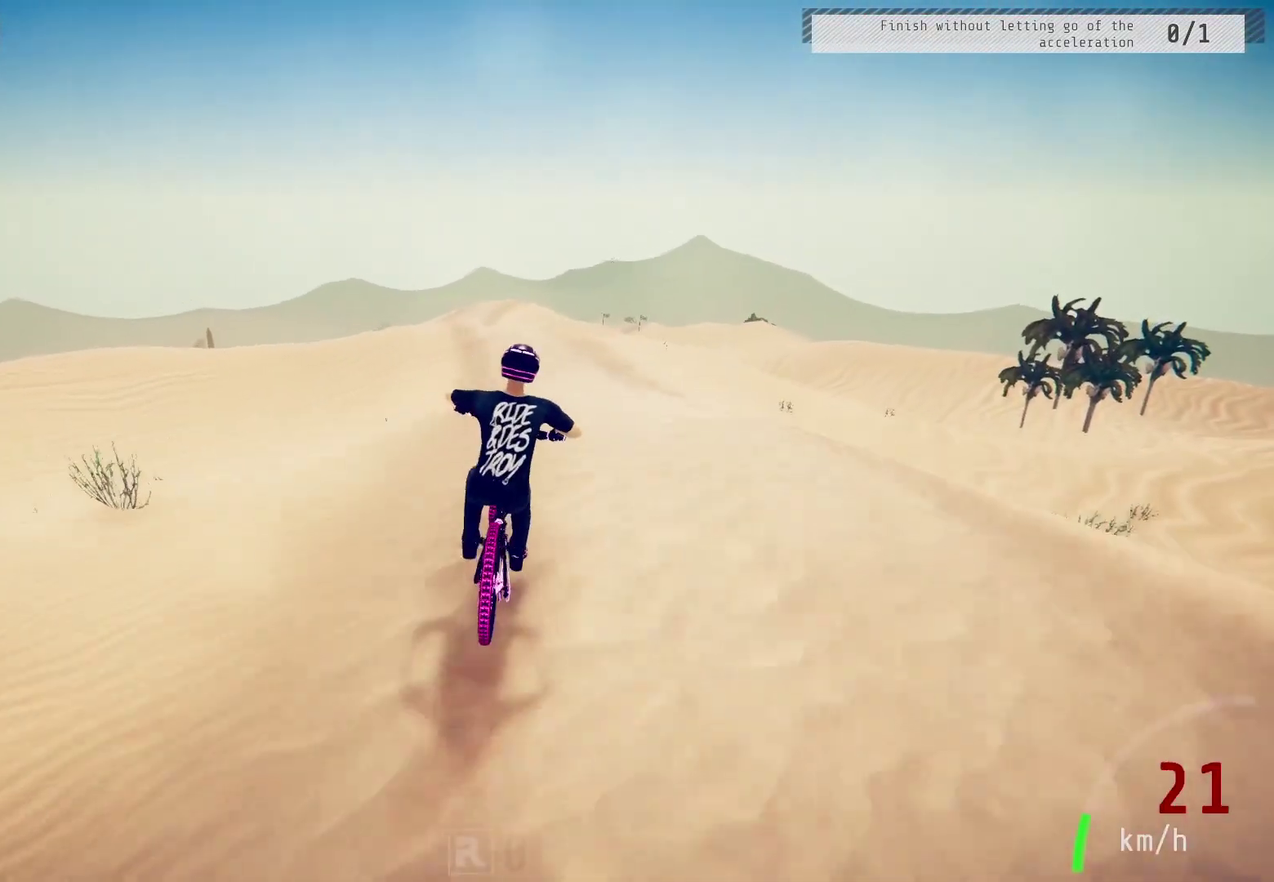
{"dt_ms": 400, "buttons": ["L1", "R2"], "left_stick": "down", "right_stick": "center", "events": [[67, "left_stick", "down"], [200, "right_stick", "up"], [300, "L1", "down"], [317, "right_stick", "center"]]}
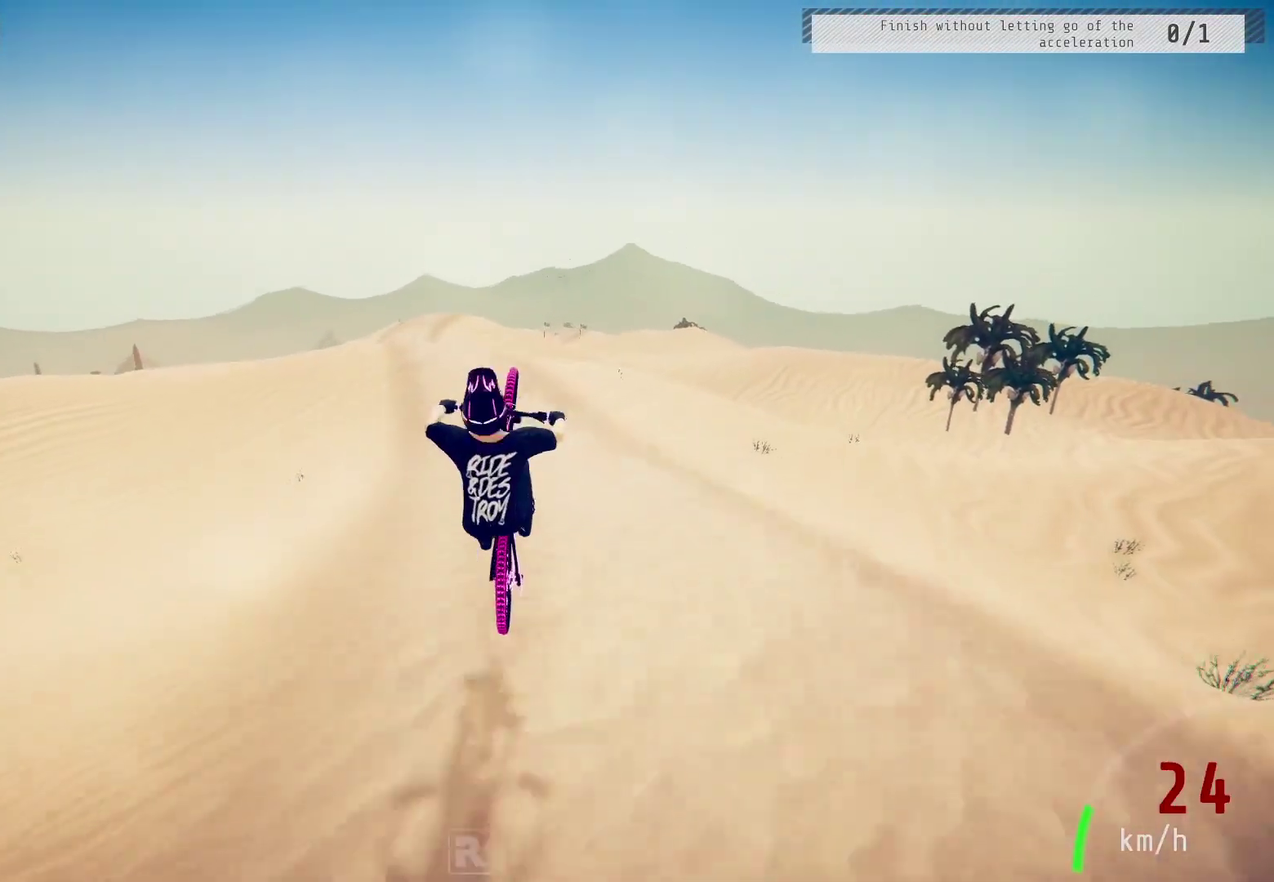
{"dt_ms": 600, "buttons": ["R2"], "left_stick": "down", "right_stick": "center", "events": [[17, "right_stick", "up"], [367, "right_stick", "center"], [567, "L1", "up"]]}
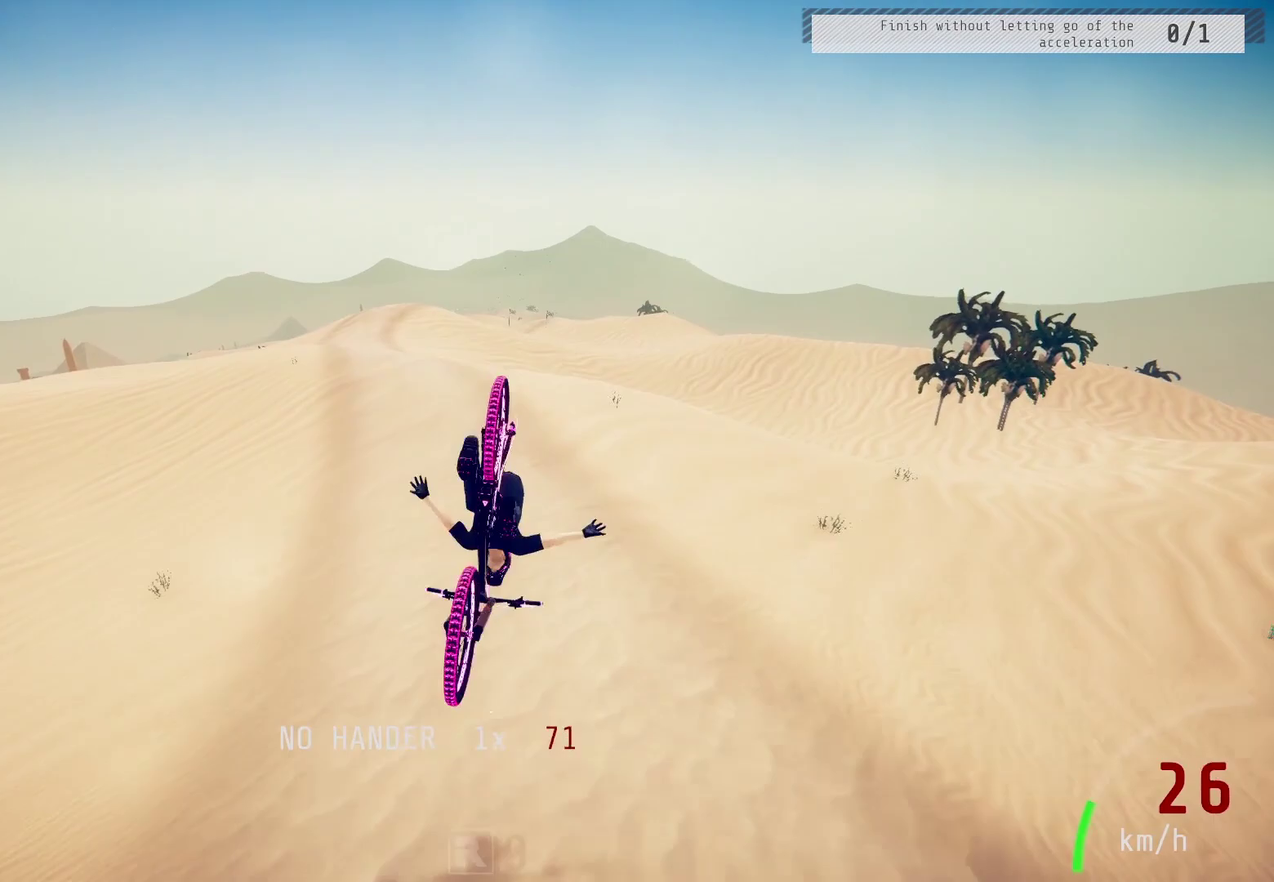
{"dt_ms": 500, "buttons": ["R2"], "left_stick": "up-right", "right_stick": "down", "events": [[350, "left_stick", "center"], [450, "right_stick", "down"], [467, "left_stick", "up-right"]]}